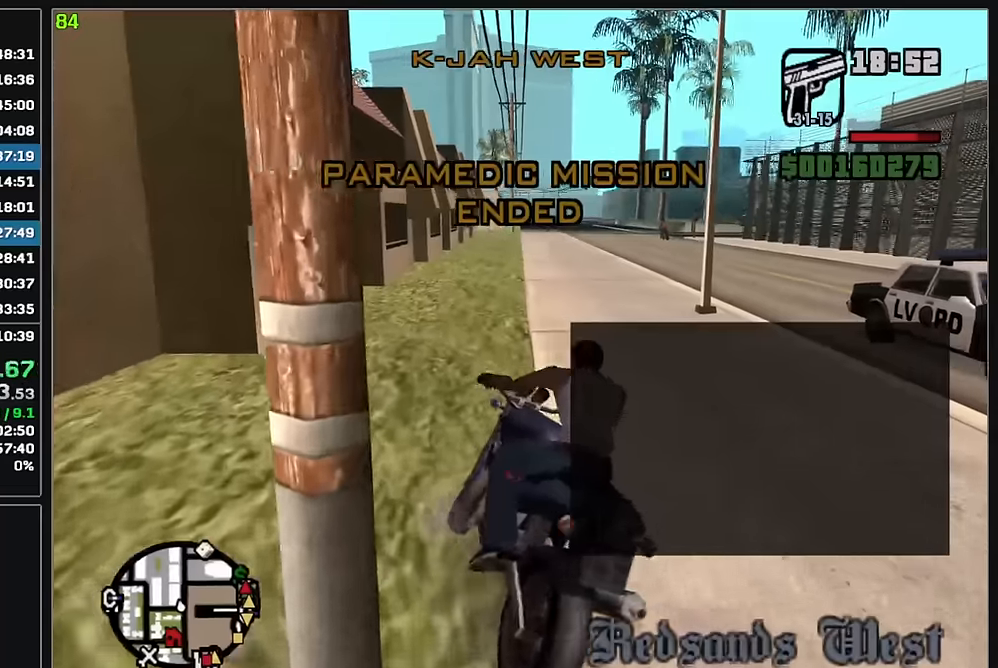
Gameplay with keyboard and mouse; each line is a JSON object with the keys and mouse buttons held at the frame after it. "events" lists presses ("down") and releases ("up") of "w", "mouse_left", "mouse_wheel" and "mouse_right" between this image and that frame as [ms after this image, input, new state], when the widget could be followed in between. "mouse_left", "mouse_wheel", "mouse_right" = the "left", "wheel", "right" buttons of the "mouse" list. No other keys are recorded. "wheel" means that the mouse wheel is clicked or scrolled. Mouse movement is not recorded.
{"keys": ["w"], "mouse": [], "events": [[17, "mouse_right", "down"], [117, "mouse_right", "up"], [200, "mouse_right", "down"], [283, "mouse_right", "up"], [350, "mouse_right", "down"], [467, "mouse_right", "up"]]}
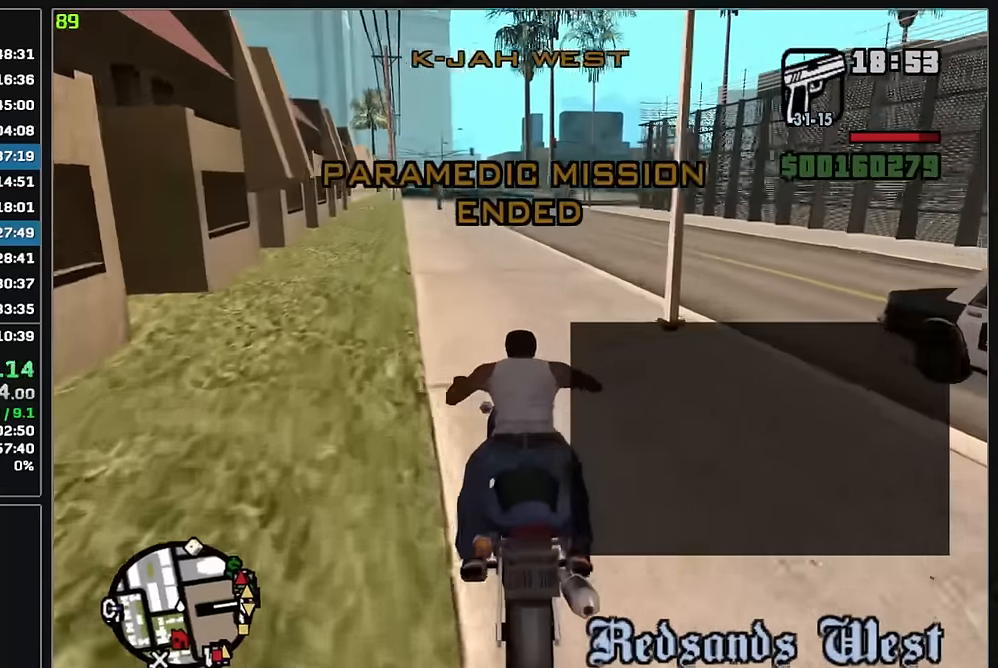
{"keys": ["w"], "mouse": [], "events": [[50, "mouse_right", "down"], [133, "mouse_right", "up"], [217, "mouse_right", "down"], [300, "mouse_right", "up"], [367, "mouse_right", "down"], [450, "mouse_right", "up"]]}
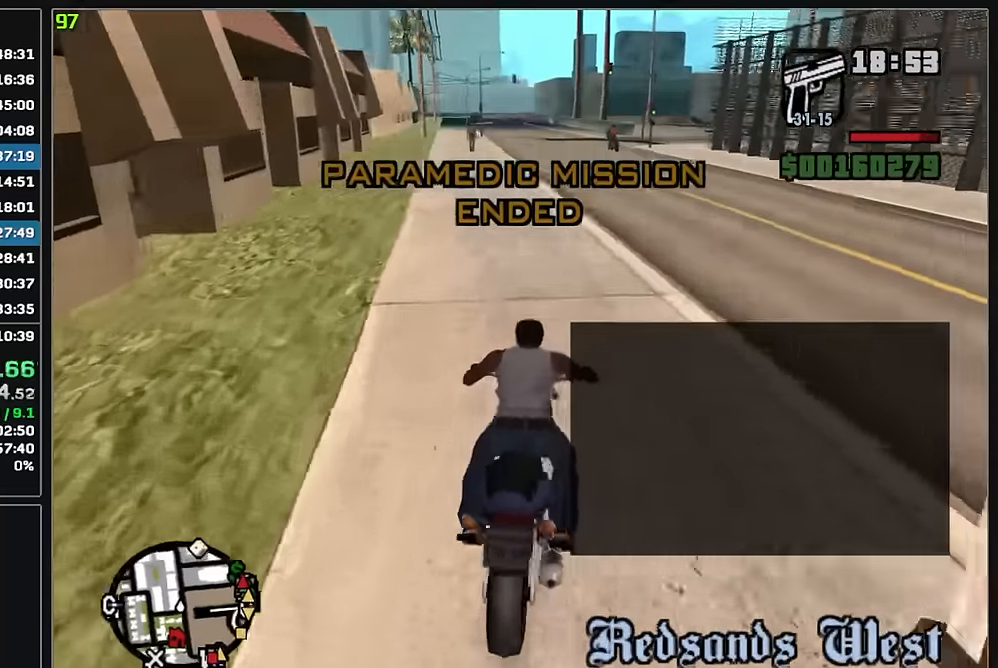
{"keys": ["w"], "mouse": ["right"], "events": [[50, "mouse_right", "down"], [183, "mouse_right", "up"], [217, "mouse_right", "down"], [333, "mouse_right", "up"], [400, "mouse_right", "down"]]}
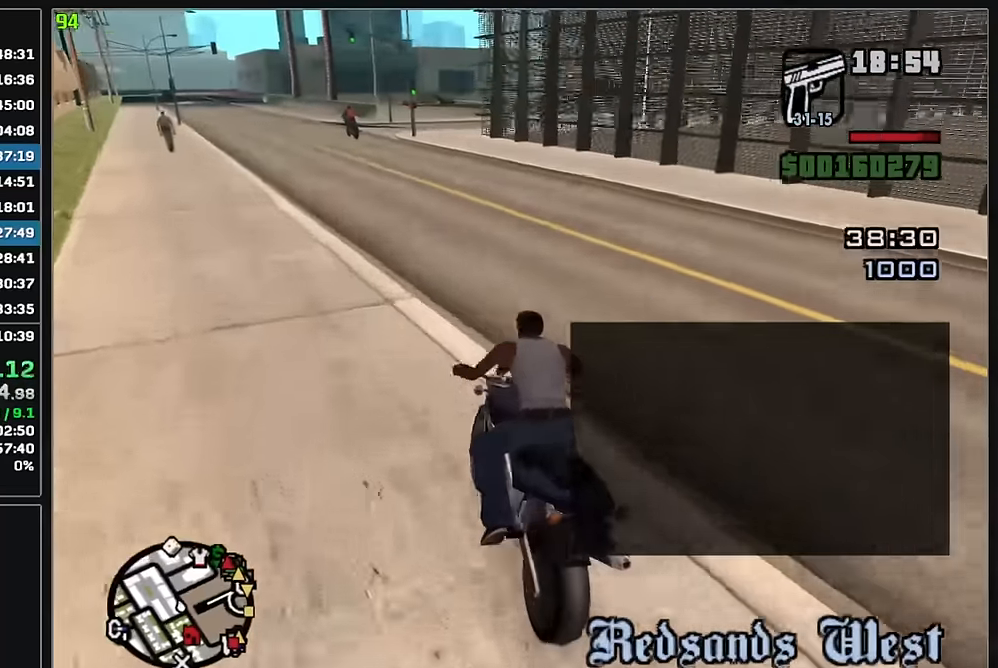
{"keys": ["w"], "mouse": ["right"], "events": [[17, "mouse_right", "up"], [67, "mouse_right", "down"], [183, "mouse_right", "up"], [250, "mouse_right", "down"], [367, "mouse_right", "up"], [417, "mouse_right", "down"]]}
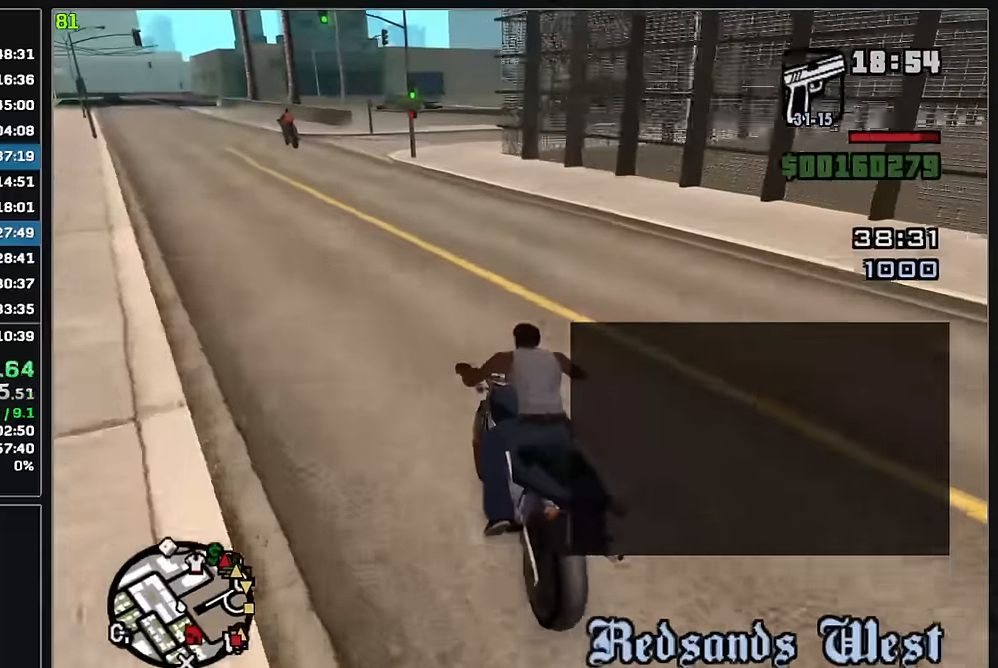
{"keys": ["w"], "mouse": [], "events": [[50, "mouse_right", "up"]]}
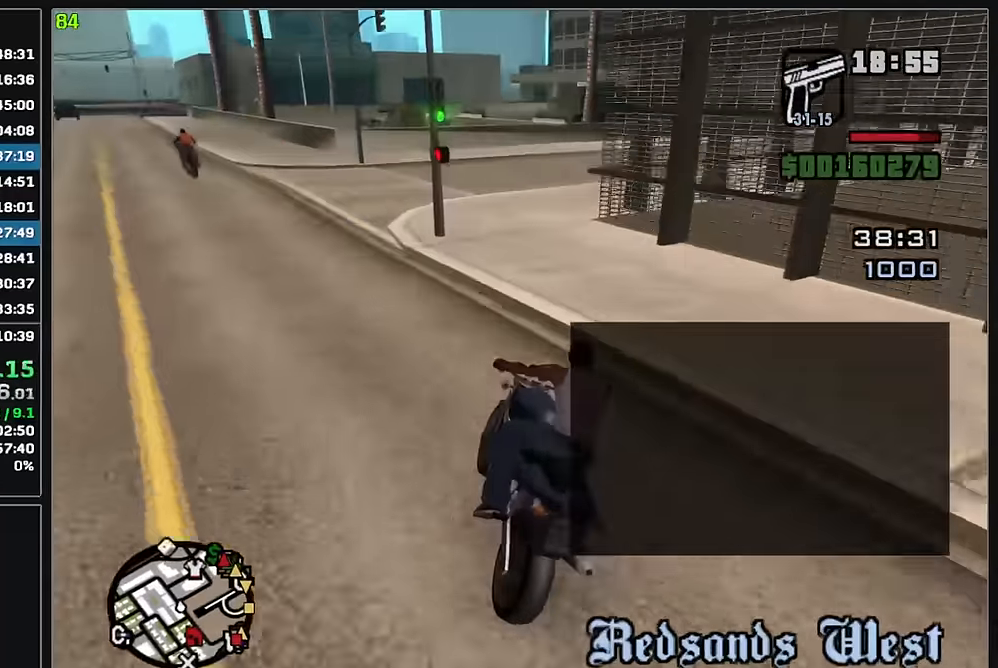
{"keys": ["w"], "mouse": [], "events": []}
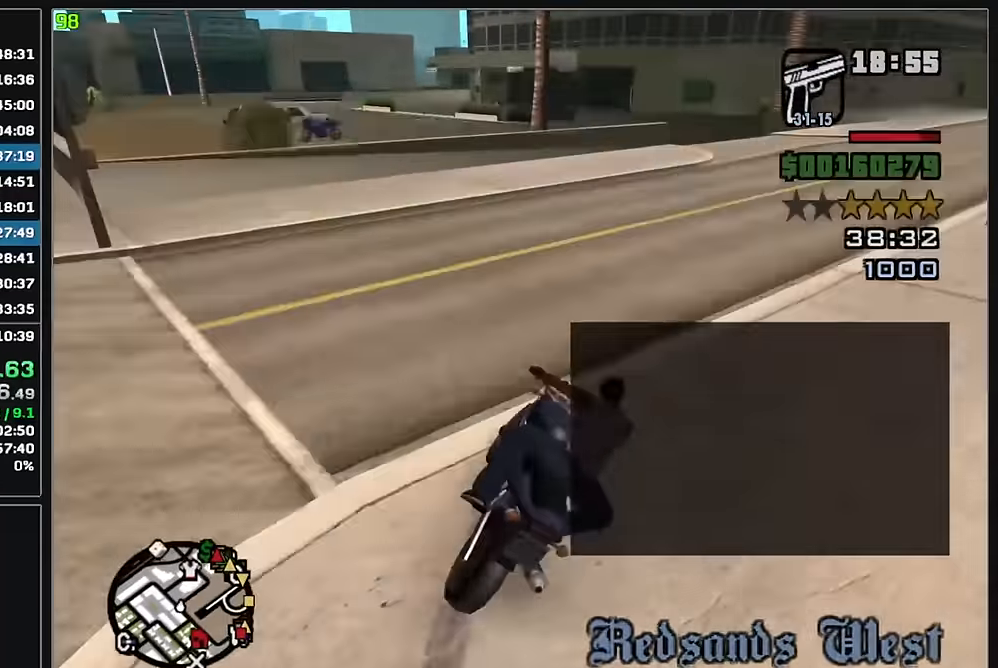
{"keys": ["w"], "mouse": [], "events": [[150, "mouse_right", "down"], [283, "mouse_right", "up"], [367, "mouse_right", "down"], [467, "mouse_right", "up"]]}
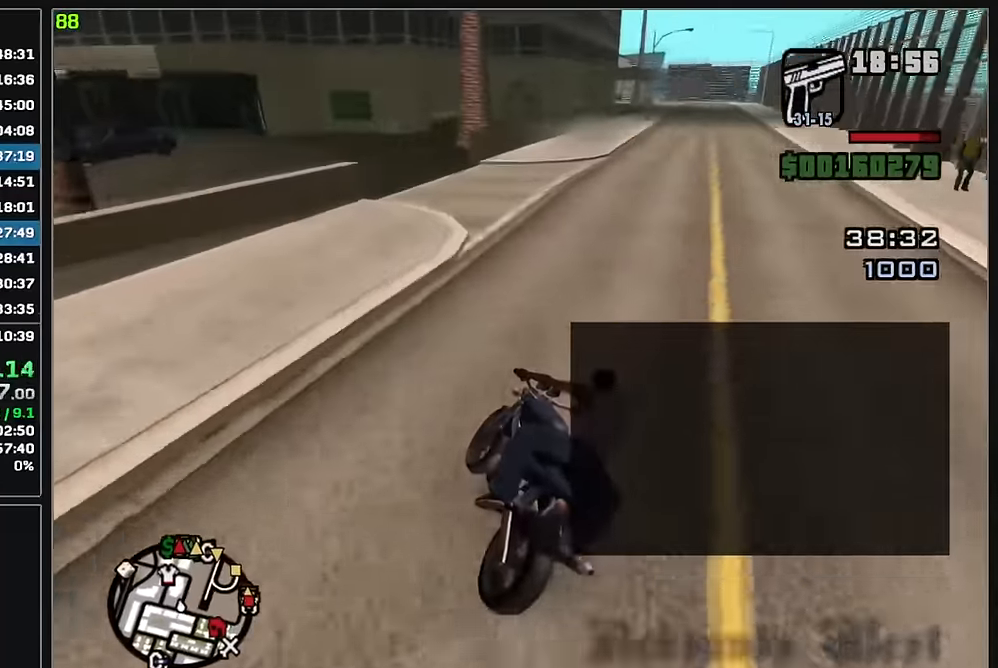
{"keys": ["w"], "mouse": ["right"], "events": [[33, "mouse_right", "down"], [150, "mouse_right", "up"], [233, "mouse_right", "down"], [333, "mouse_right", "up"], [400, "mouse_right", "down"]]}
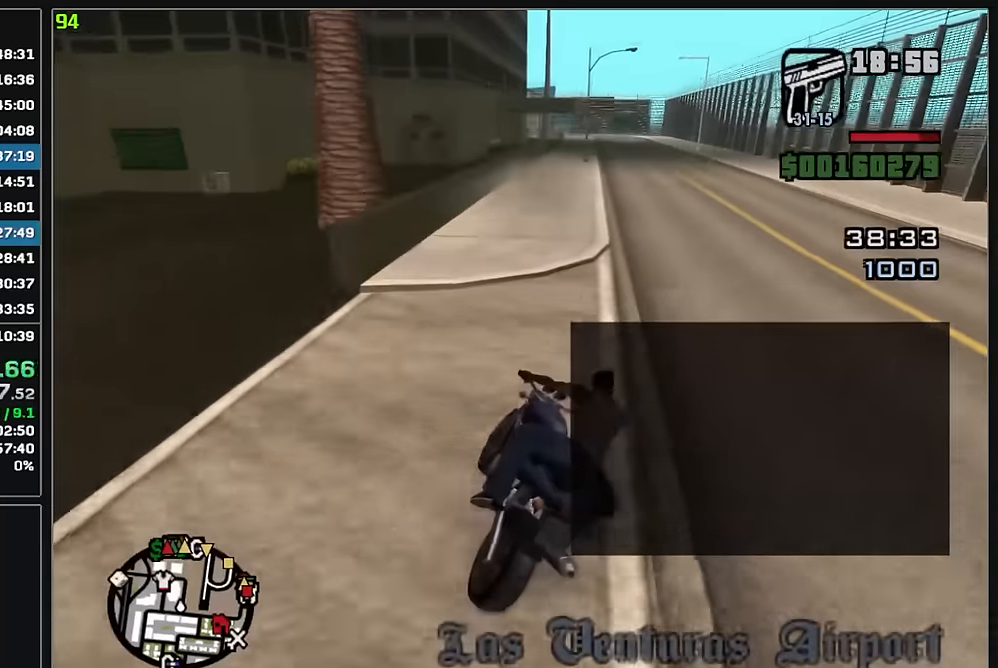
{"keys": ["w"], "mouse": ["right"], "events": [[17, "mouse_right", "up"], [83, "mouse_right", "down"], [200, "mouse_right", "up"], [267, "mouse_right", "down"], [367, "mouse_right", "up"], [433, "mouse_right", "down"]]}
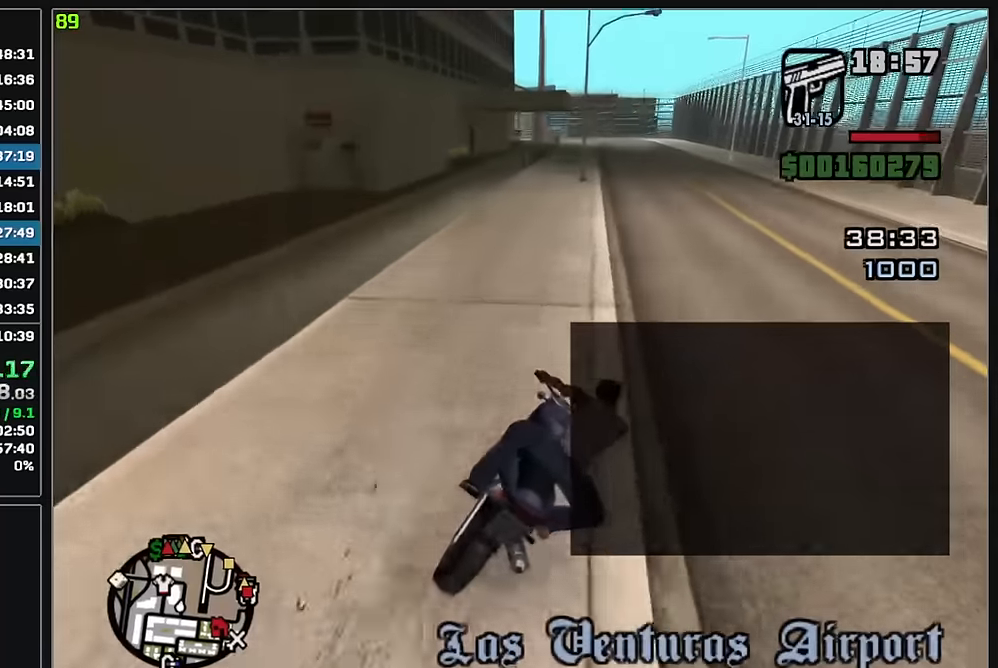
{"keys": ["w"], "mouse": ["right"], "events": [[50, "mouse_right", "up"], [117, "mouse_right", "down"], [217, "mouse_right", "up"], [283, "mouse_right", "down"], [383, "mouse_right", "up"], [450, "mouse_right", "down"]]}
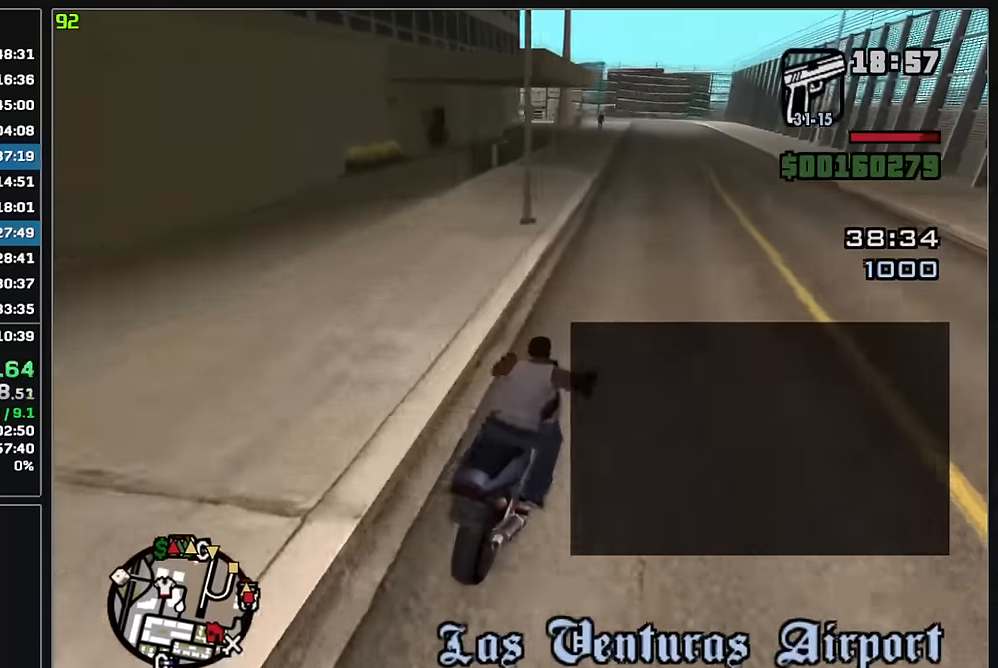
{"keys": ["w"], "mouse": ["right"], "events": [[50, "mouse_right", "up"], [133, "mouse_right", "down"], [233, "mouse_right", "up"], [317, "mouse_right", "down"], [433, "mouse_right", "up"], [500, "mouse_right", "down"]]}
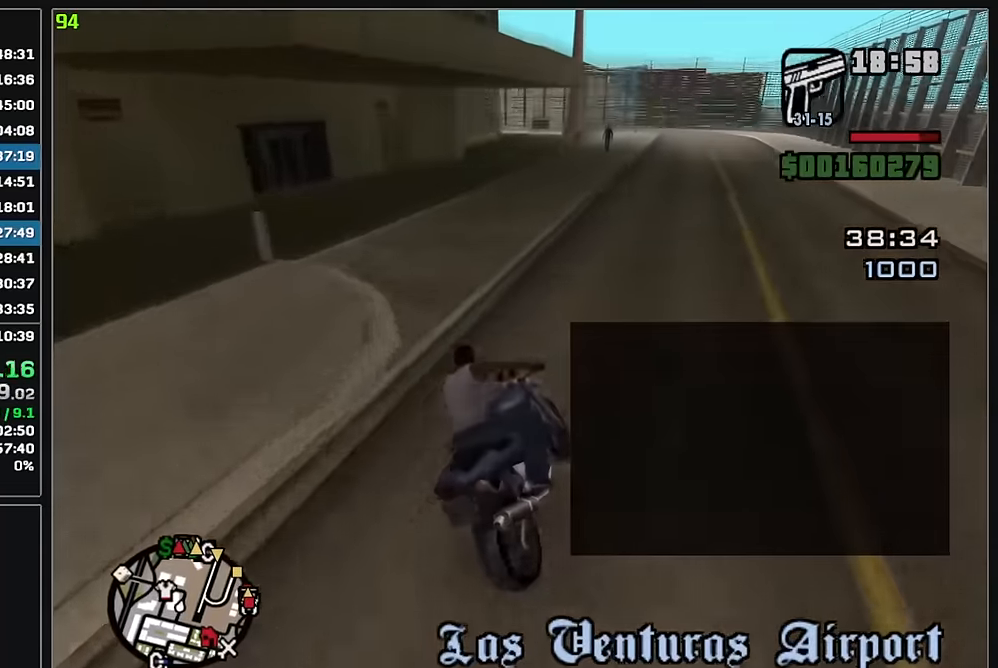
{"keys": ["w"], "mouse": [], "events": [[117, "mouse_right", "up"], [183, "mouse_right", "down"], [283, "mouse_right", "up"], [367, "mouse_right", "down"], [467, "mouse_right", "up"]]}
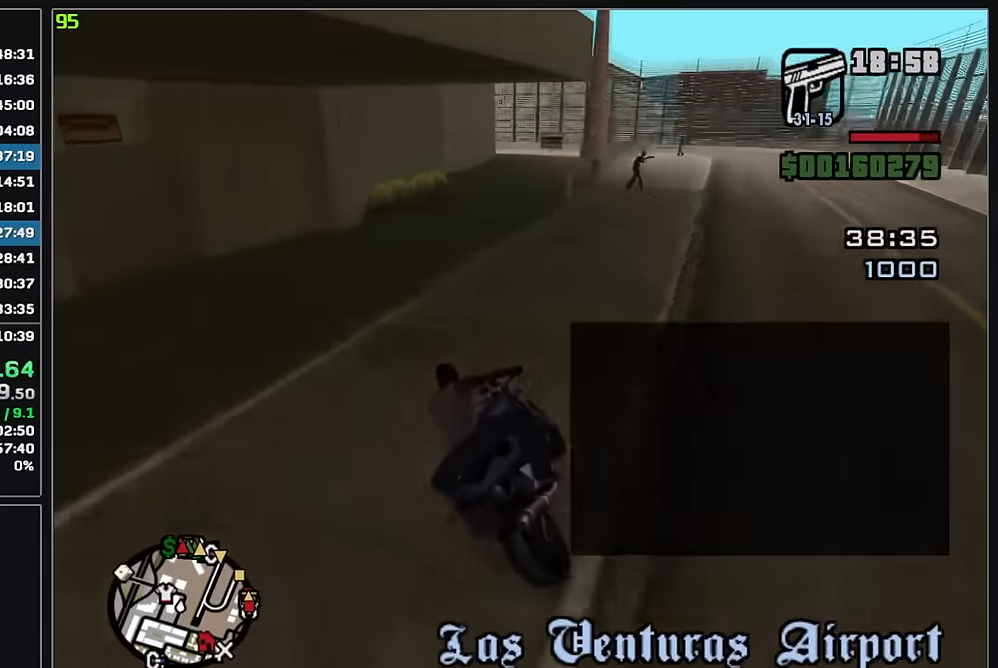
{"keys": ["w"], "mouse": ["right"], "events": [[50, "mouse_right", "down"], [150, "mouse_right", "up"], [233, "mouse_right", "down"], [350, "mouse_right", "up"], [417, "mouse_right", "down"]]}
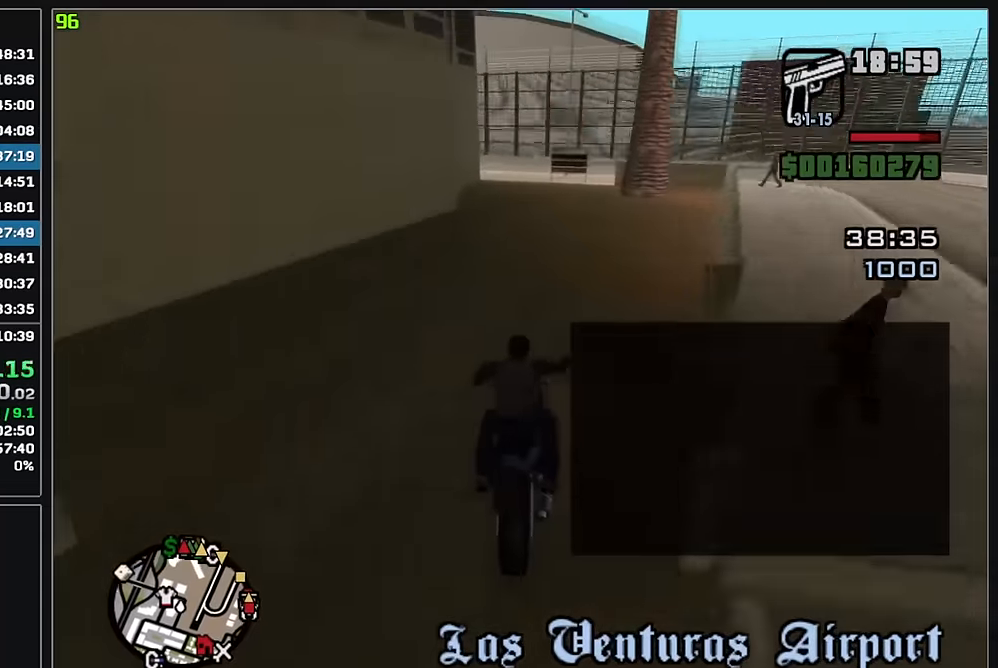
{"keys": ["w"], "mouse": ["left"], "events": [[33, "mouse_right", "up"], [433, "mouse_left", "down"]]}
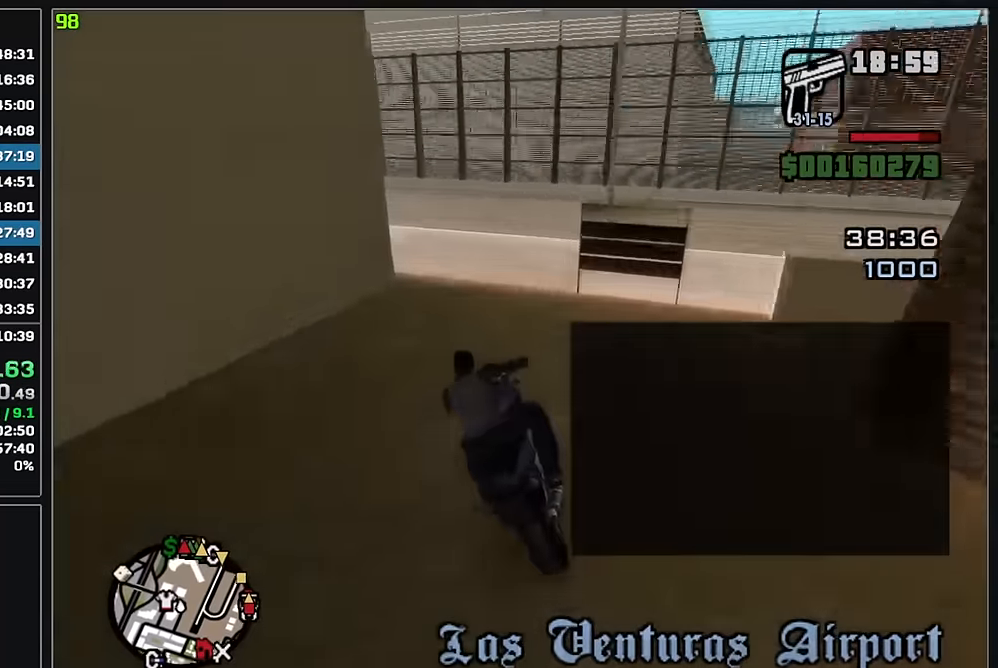
{"keys": [], "mouse": [], "events": [[50, "mouse_left", "up"], [433, "w", "up"]]}
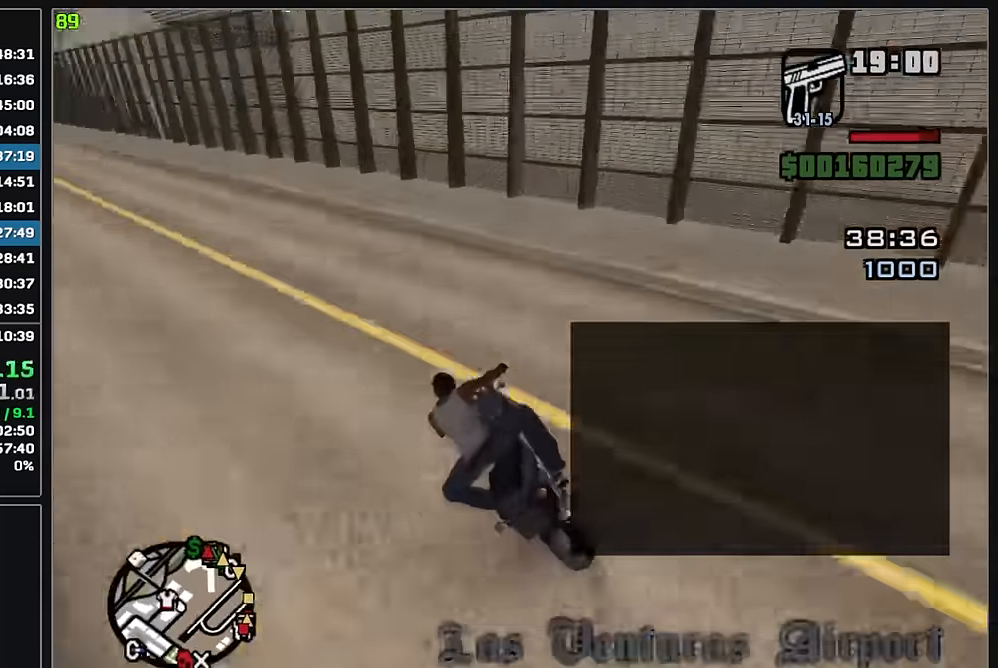
{"keys": [], "mouse": [], "events": [[100, "mouse_left", "down"], [200, "mouse_left", "up"]]}
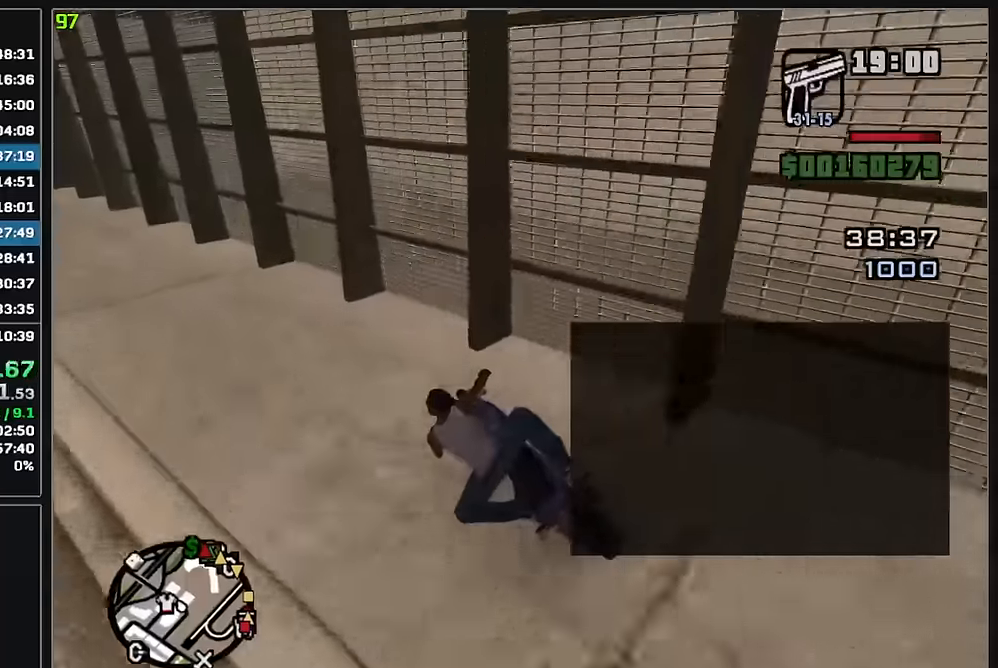
{"keys": ["w"], "mouse": [], "events": [[133, "w", "down"], [200, "mouse_right", "down"], [350, "mouse_right", "up"], [367, "mouse_right", "down"], [483, "mouse_right", "up"]]}
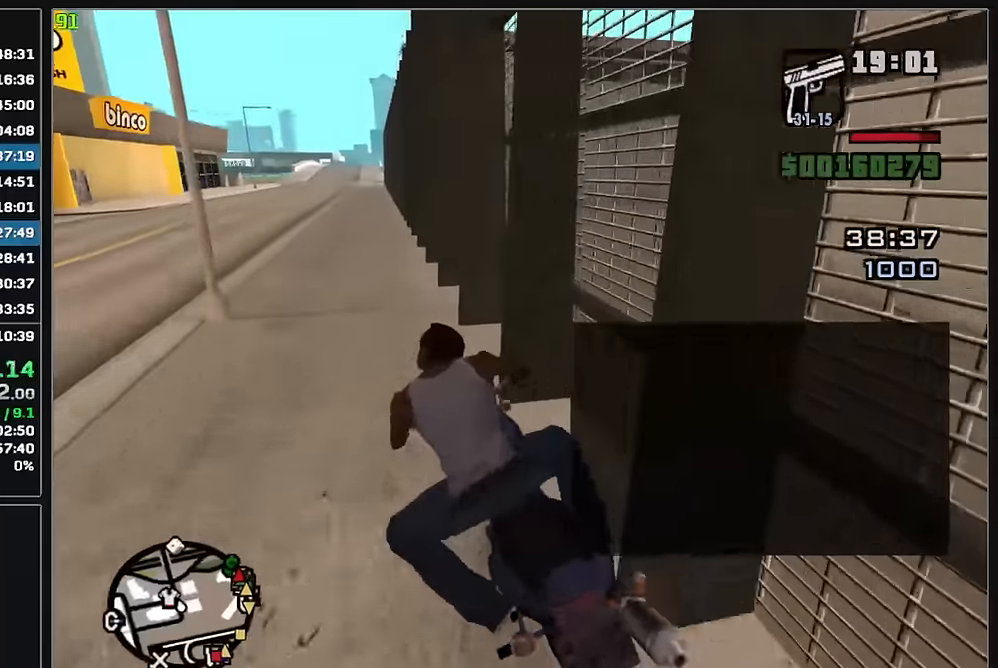
{"keys": ["w"], "mouse": [], "events": [[33, "mouse_right", "down"], [133, "mouse_right", "up"], [217, "mouse_right", "down"], [300, "mouse_right", "up"], [367, "mouse_right", "down"], [450, "mouse_right", "up"]]}
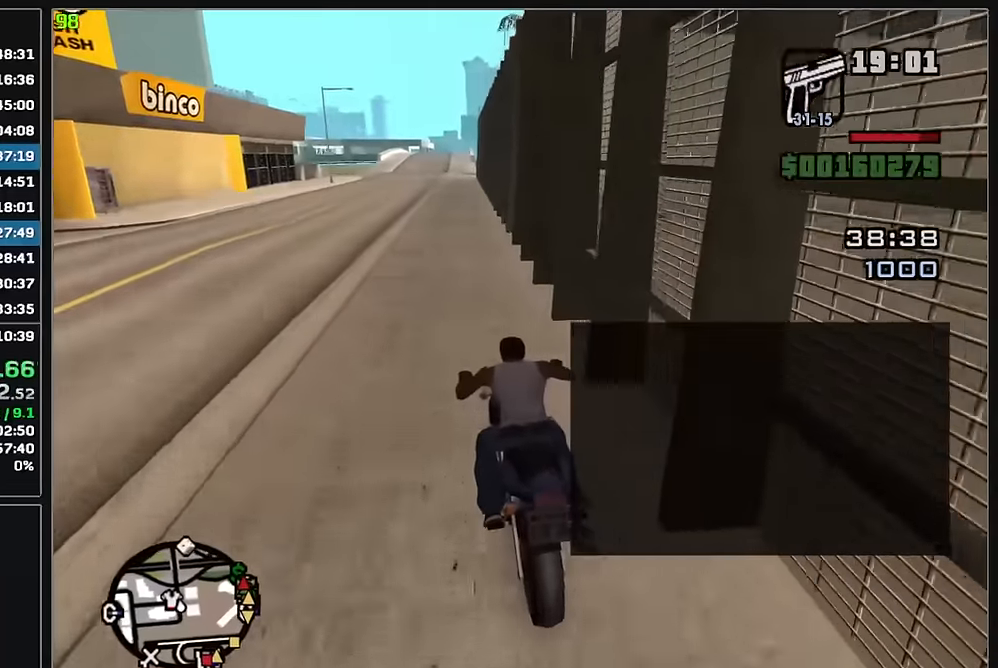
{"keys": ["w"], "mouse": [], "events": [[33, "mouse_right", "down"], [117, "mouse_right", "up"], [200, "mouse_right", "down"], [283, "mouse_right", "up"]]}
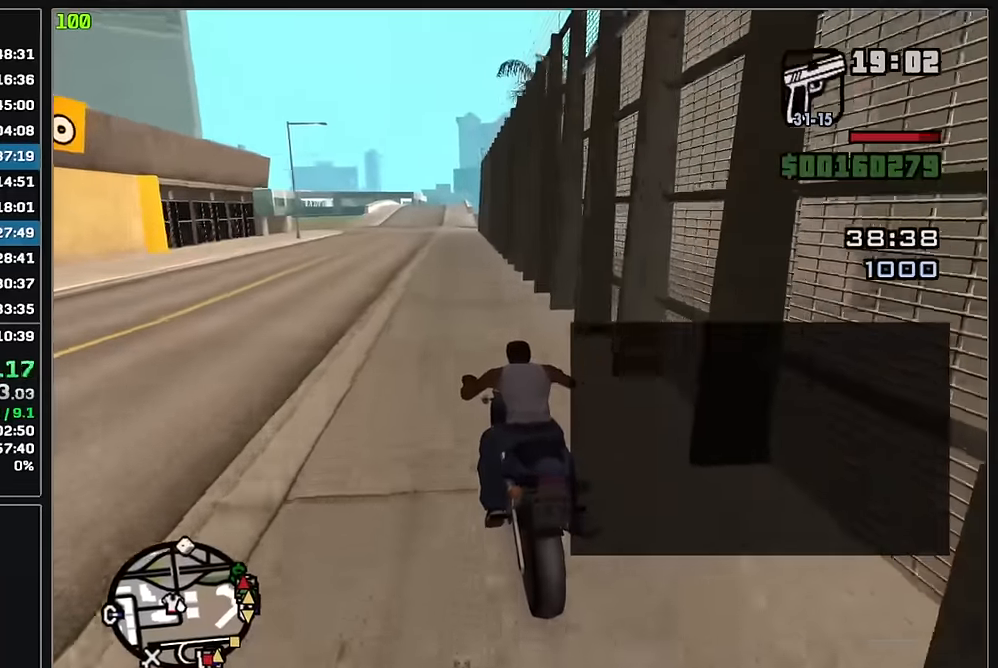
{"keys": ["w"], "mouse": [], "events": [[33, "mouse_right", "down"], [150, "mouse_right", "up"], [183, "mouse_right", "down"], [300, "mouse_right", "up"], [350, "mouse_right", "down"], [467, "mouse_right", "up"]]}
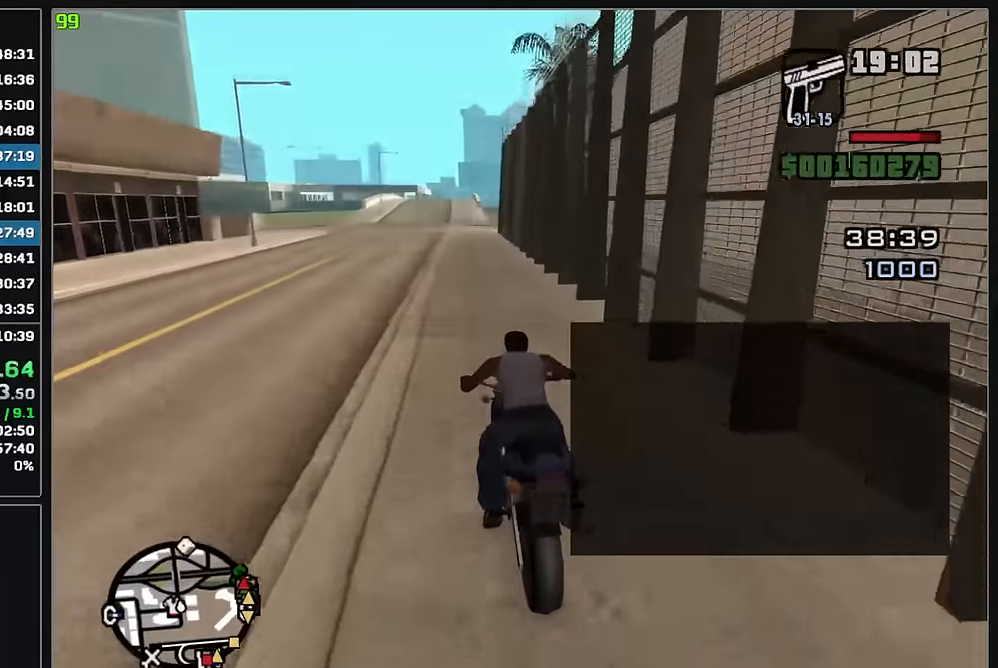
{"keys": ["w"], "mouse": [], "events": [[33, "mouse_right", "down"], [117, "mouse_right", "up"], [200, "mouse_right", "down"], [300, "mouse_right", "up"], [367, "mouse_right", "down"], [467, "mouse_right", "up"]]}
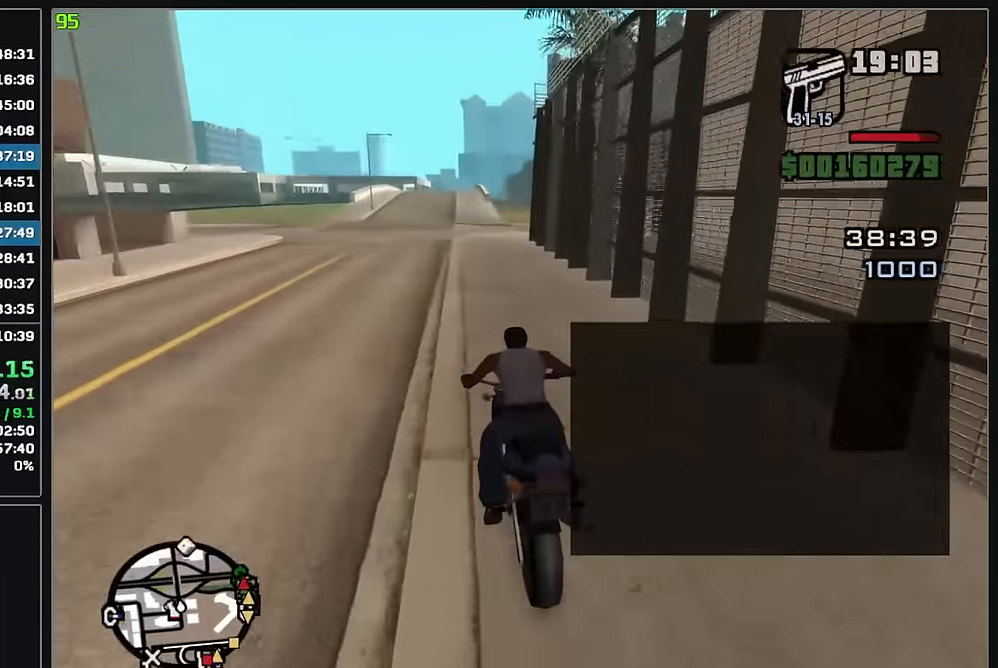
{"keys": ["w"], "mouse": [], "events": [[50, "mouse_right", "down"], [133, "mouse_right", "up"], [217, "mouse_right", "down"], [300, "mouse_right", "up"], [383, "mouse_right", "down"], [483, "mouse_right", "up"]]}
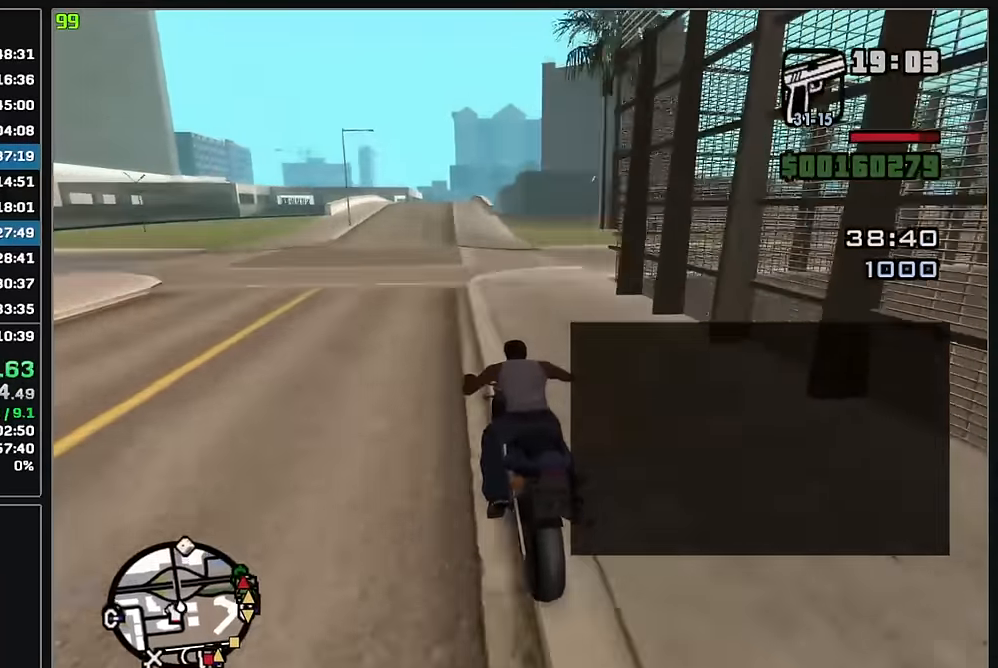
{"keys": ["w"], "mouse": [], "events": [[50, "mouse_right", "down"], [150, "mouse_right", "up"], [233, "mouse_right", "down"], [317, "mouse_right", "up"], [400, "mouse_right", "down"], [500, "mouse_right", "up"]]}
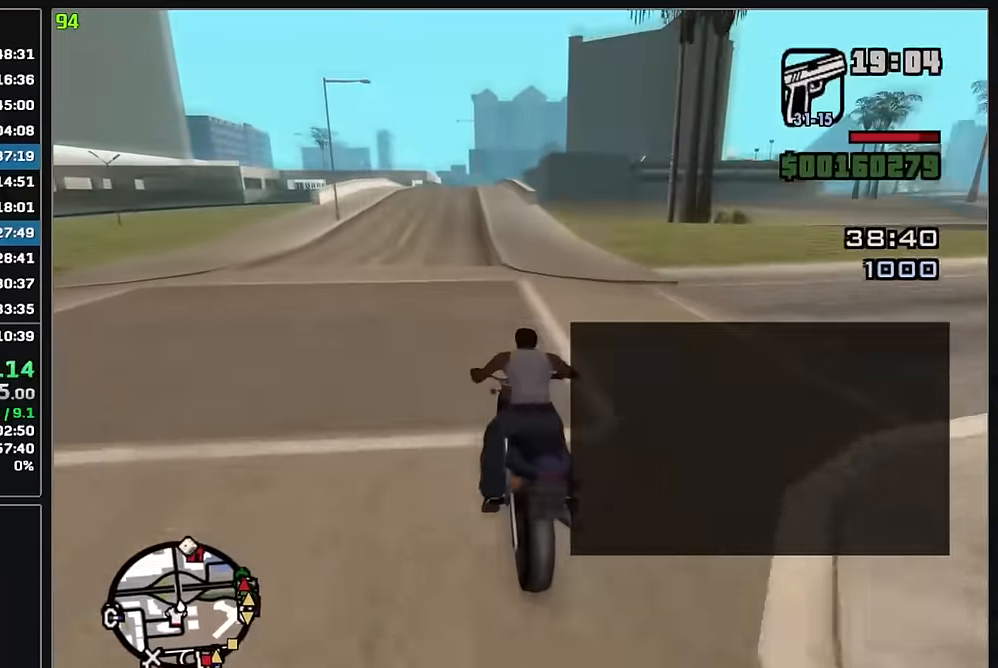
{"keys": ["w"], "mouse": ["right"], "events": [[83, "mouse_right", "down"], [183, "mouse_right", "up"], [267, "mouse_right", "down"], [383, "mouse_right", "up"], [450, "mouse_right", "down"]]}
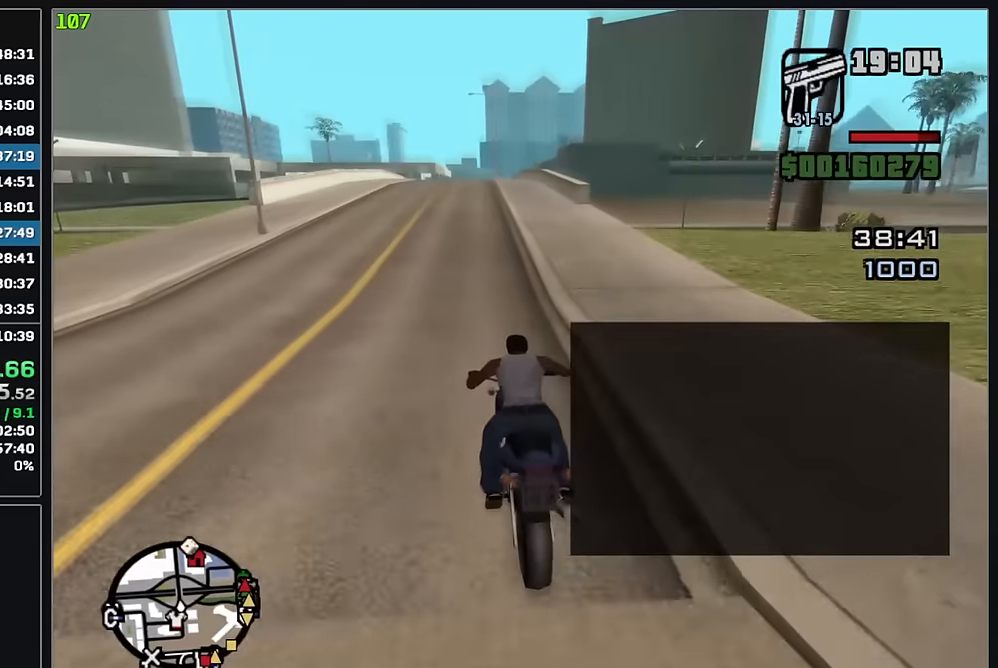
{"keys": ["w"], "mouse": ["right"], "events": [[50, "mouse_right", "up"], [117, "mouse_right", "down"], [217, "mouse_right", "up"], [300, "mouse_right", "down"], [400, "mouse_right", "up"], [467, "mouse_right", "down"]]}
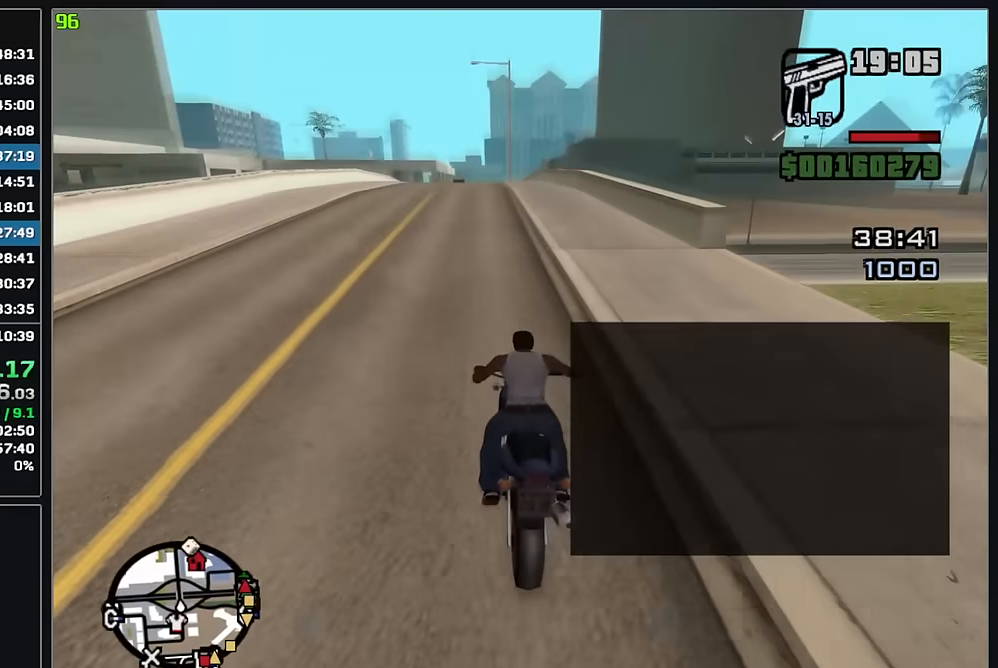
{"keys": ["w"], "mouse": ["right"], "events": [[67, "mouse_right", "up"], [133, "mouse_right", "down"], [233, "mouse_right", "up"], [317, "mouse_right", "down"], [417, "mouse_right", "up"], [500, "mouse_right", "down"]]}
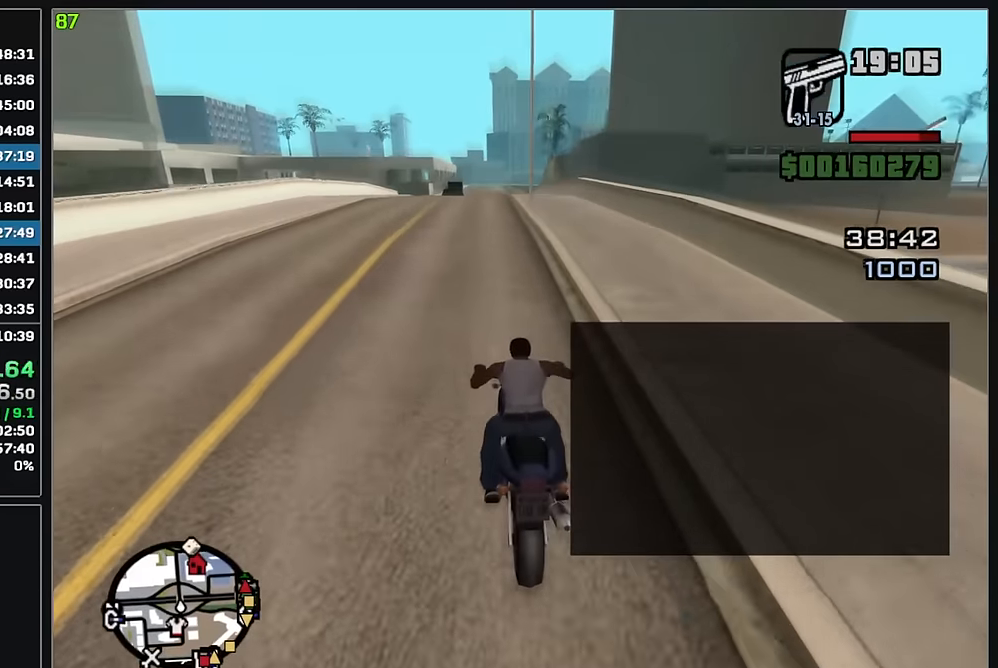
{"keys": ["w"], "mouse": ["right"], "events": [[67, "mouse_right", "up"], [183, "mouse_right", "down"], [250, "mouse_right", "up"], [333, "mouse_right", "down"], [433, "mouse_right", "up"], [483, "mouse_right", "down"]]}
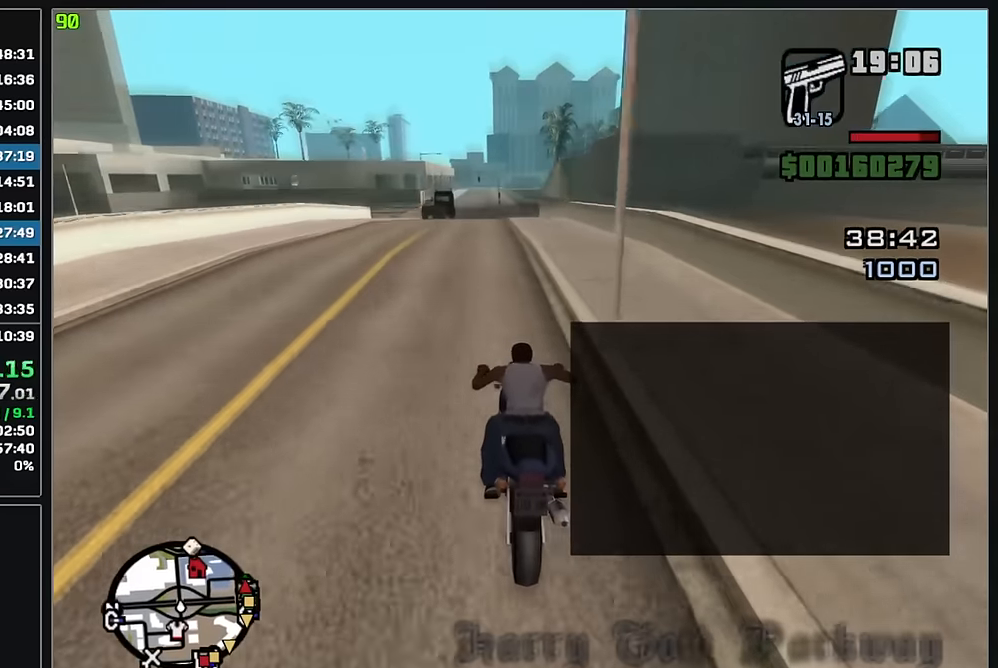
{"keys": ["w"], "mouse": [], "events": [[100, "mouse_right", "up"], [167, "mouse_right", "down"], [250, "mouse_right", "up"], [350, "mouse_right", "down"], [450, "mouse_right", "up"]]}
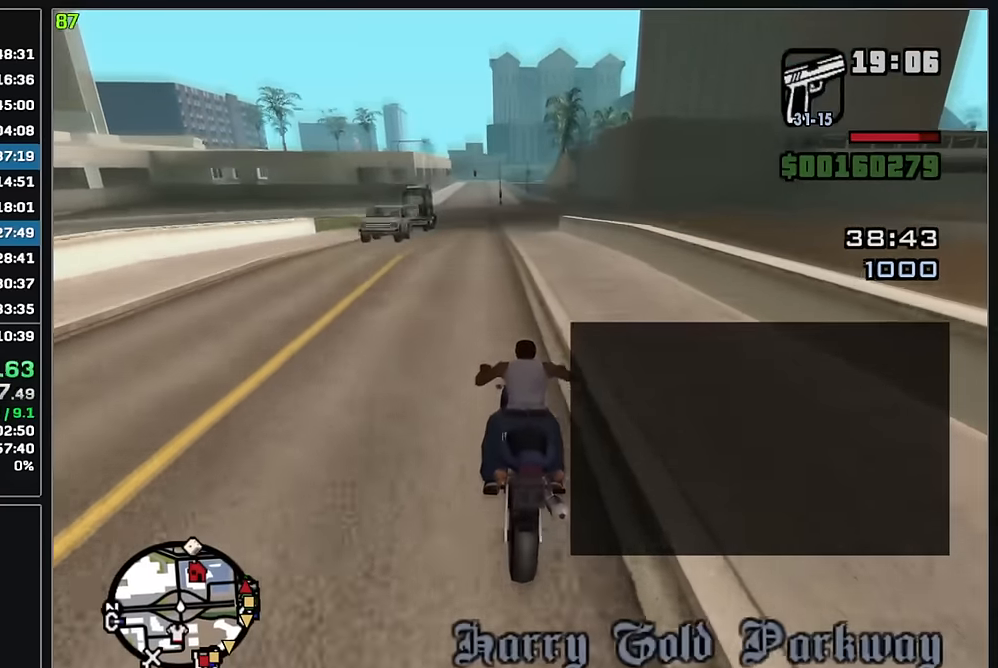
{"keys": ["w"], "mouse": ["right"], "events": [[33, "mouse_right", "down"], [133, "mouse_right", "up"], [217, "mouse_right", "down"], [333, "mouse_right", "up"], [433, "mouse_right", "down"]]}
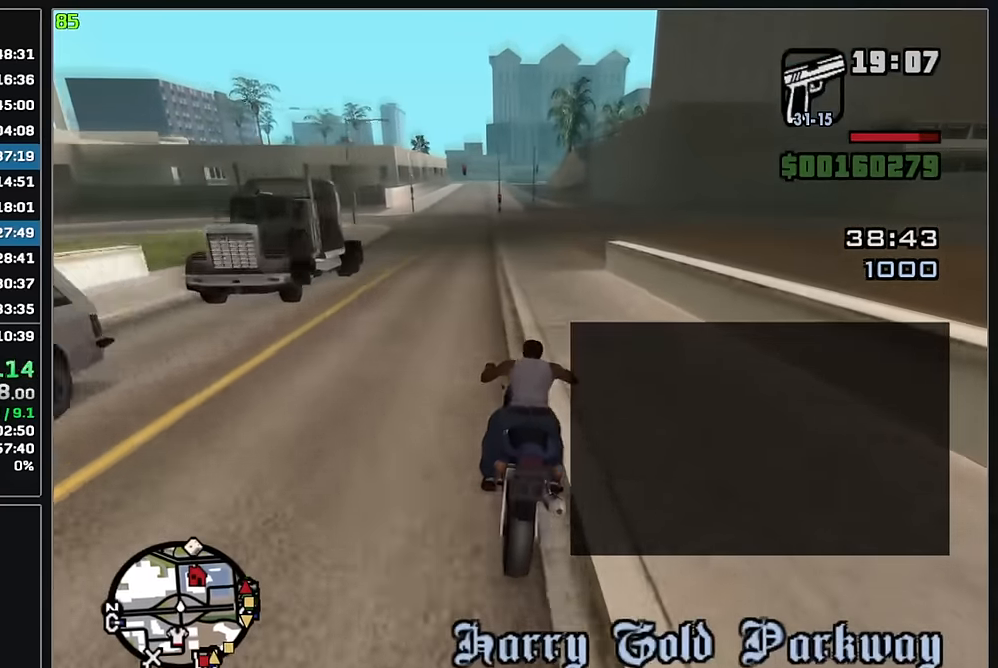
{"keys": ["w"], "mouse": ["right"], "events": [[50, "mouse_right", "up"], [117, "mouse_right", "down"], [233, "mouse_right", "up"], [300, "mouse_right", "down"], [400, "mouse_right", "up"], [467, "mouse_right", "down"]]}